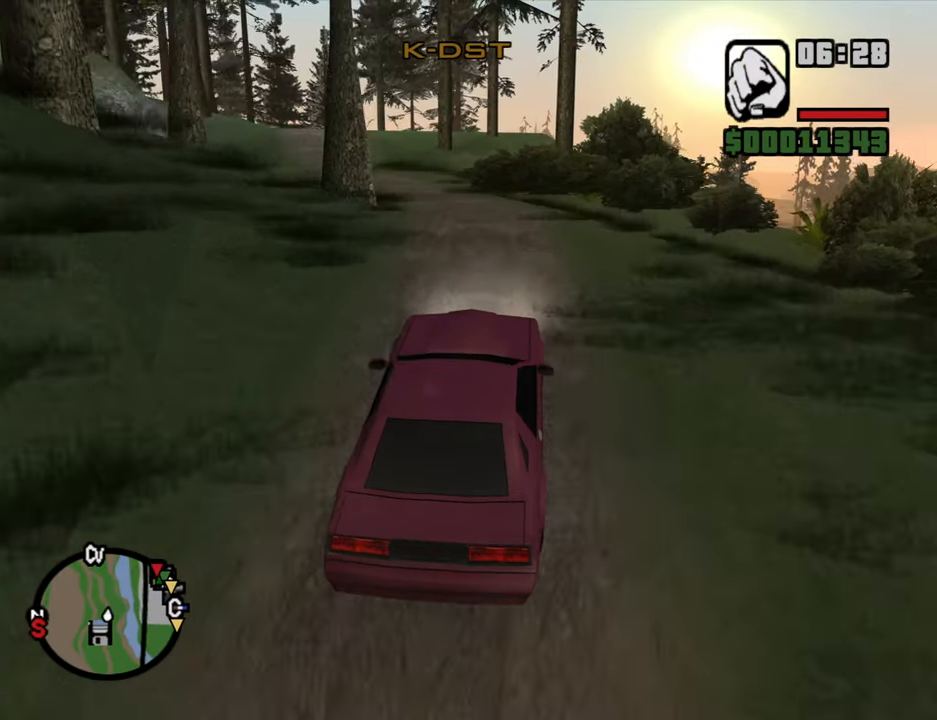
Gameplay with keyboard and mouse; each line is a JSON object with the keys and mouse buttons held at the frame after it. "events" lists presses ("down") and releases ("up") of "1", "2", "3", "4", "5", "6", "8", "a", "alt", "b", "c", "ctrl", "d", "down", "e", "escape", "f", "f1", "f2", "f3", "g", "h", "left", "n", "num2", "q", "r", "right", "s", "shift", "space", "t", "tab", "up", "v", "w", "x", "y", "z", "mouse_left", "mouse_wheel" and "mouse_right" between this image and that frame as [ms after this image, input, new state], when the widget could be followed in between. "mouse_left", "mouse_wheel", "mouse_right" = the "left", "wheel", "right" buttons of the "mouse" list. No other keys are recorded. "wheel" means that the mouse wheel is clicked or scrolled. Mouse movement is not recorded. Not read: other_keys.
{"keys": ["a", "w"], "mouse": [], "events": [[67, "a", "down"], [150, "a", "up"], [350, "a", "down"]]}
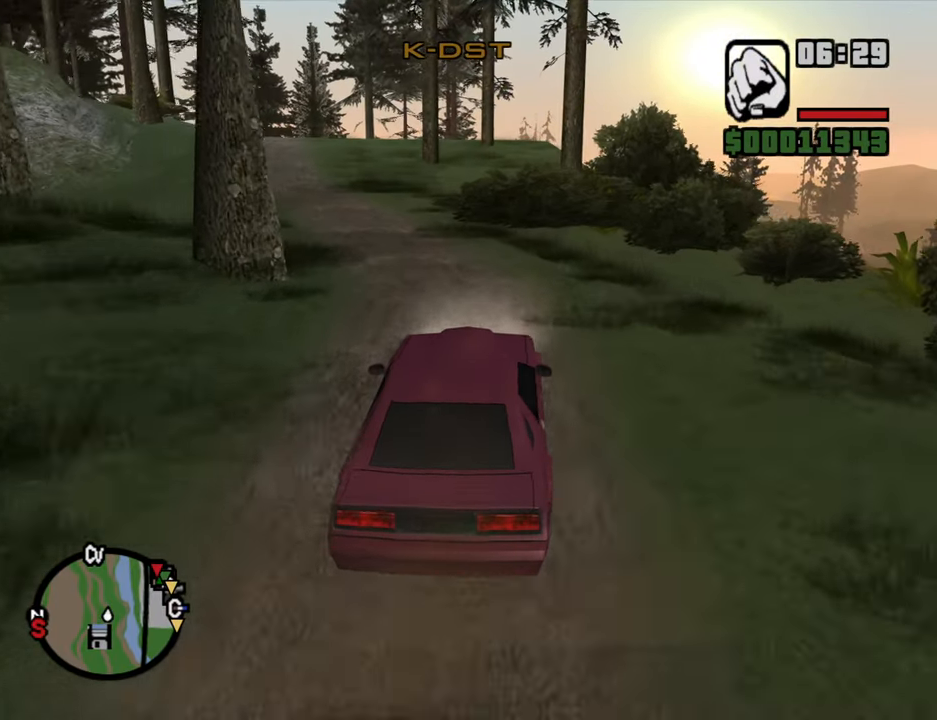
{"keys": ["a", "w"], "mouse": [], "events": [[84, "a", "up"], [217, "a", "down"]]}
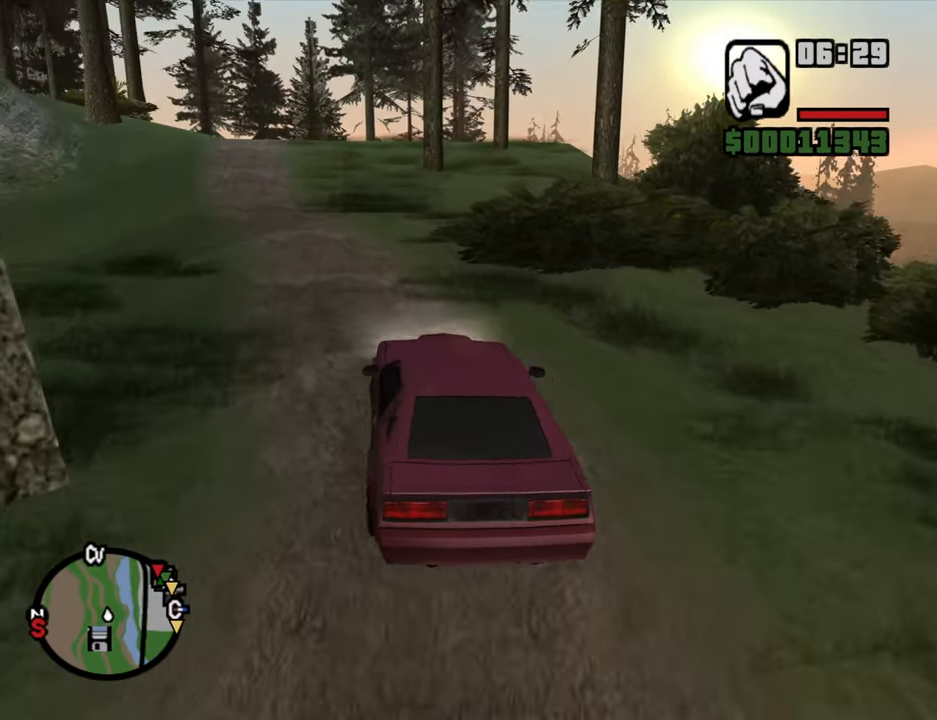
{"keys": ["w"], "mouse": [], "events": [[100, "a", "up"]]}
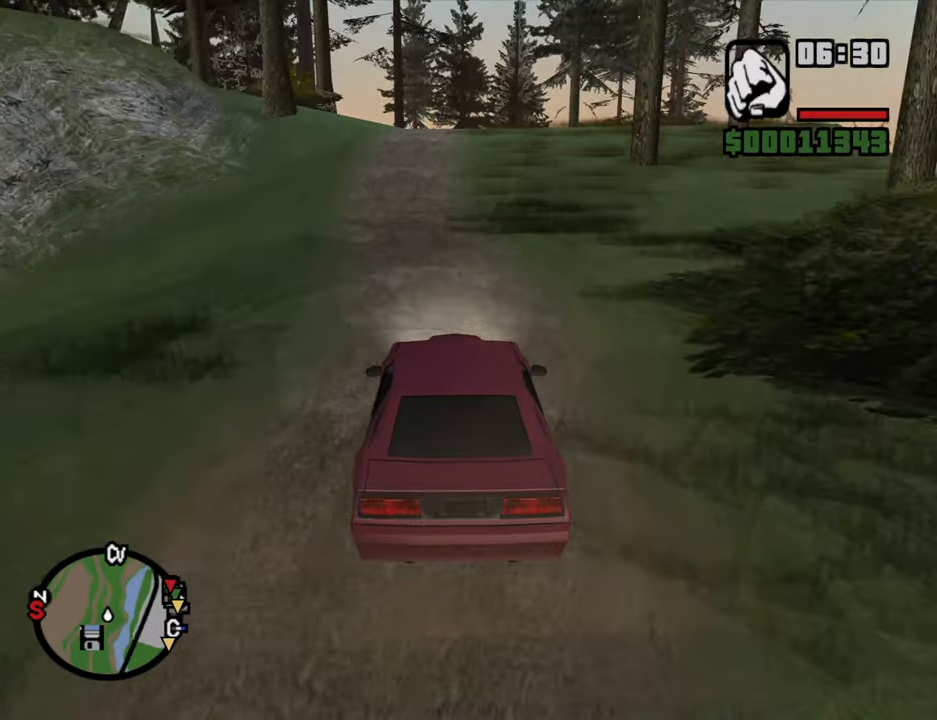
{"keys": ["w"], "mouse": [], "events": []}
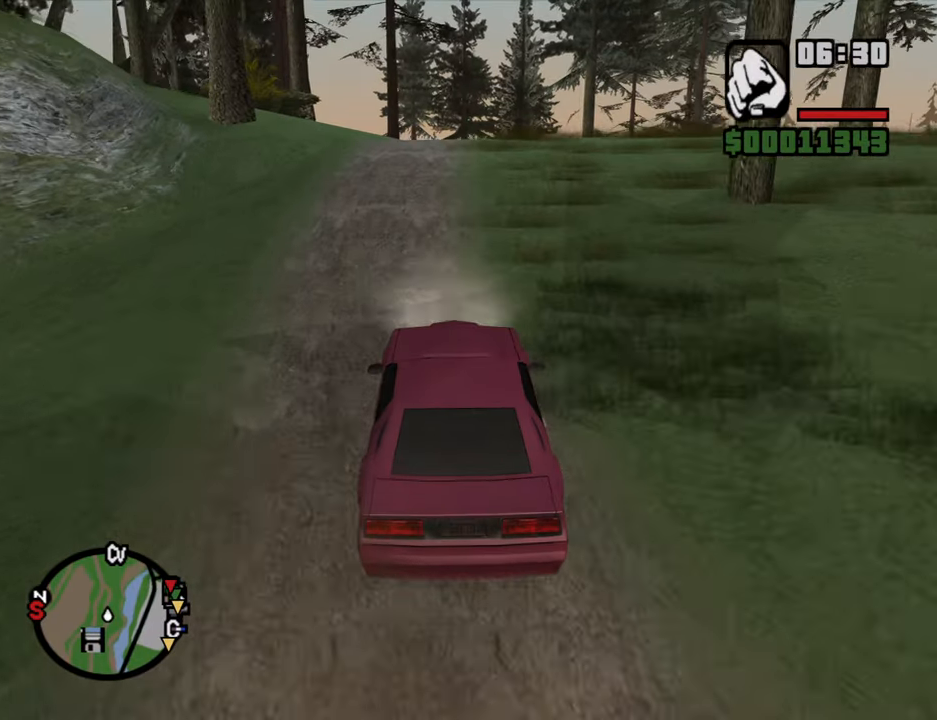
{"keys": ["w"], "mouse": [], "events": [[216, "d", "down"], [366, "d", "up"]]}
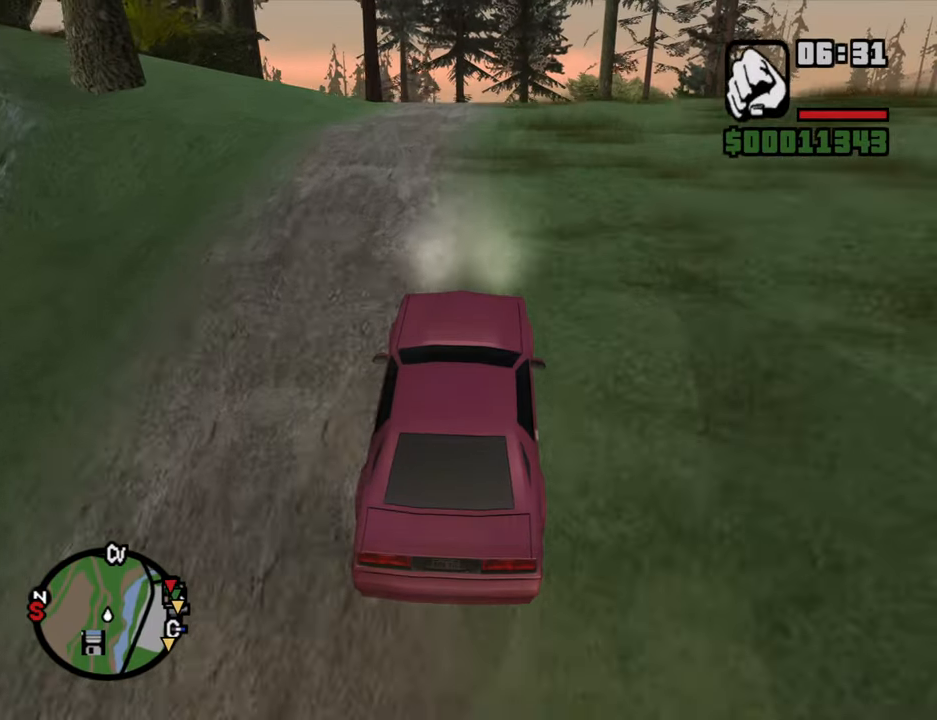
{"keys": ["w"], "mouse": [], "events": []}
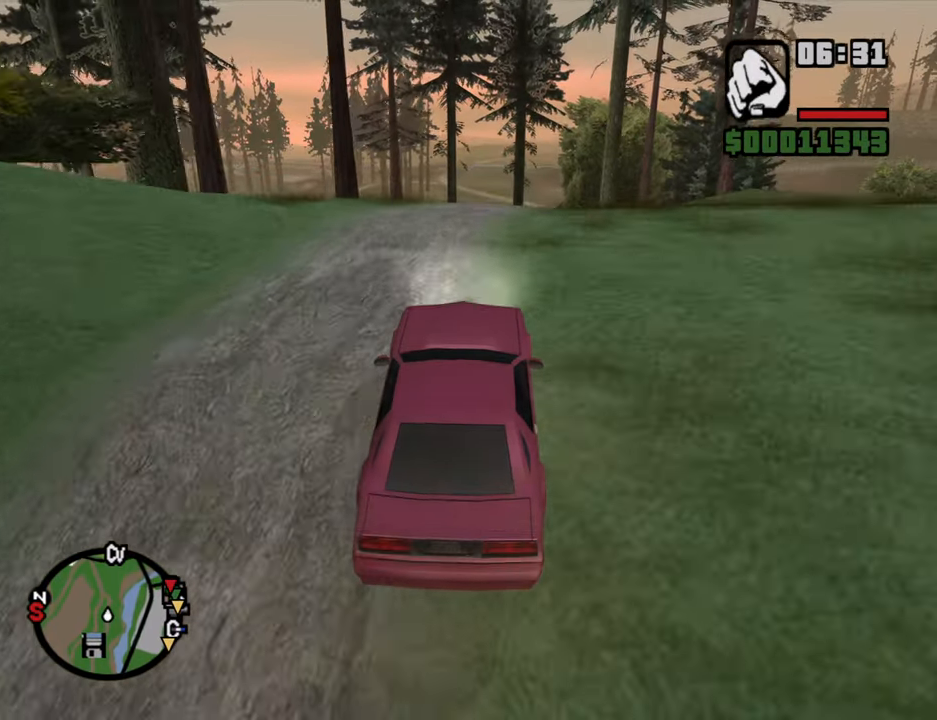
{"keys": ["w"], "mouse": [], "events": []}
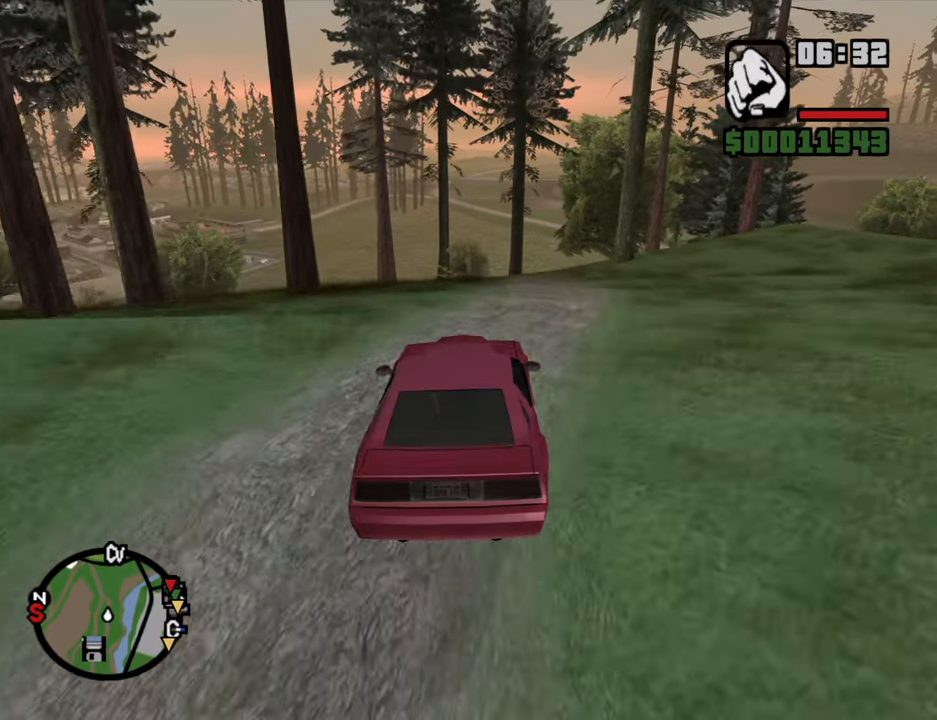
{"keys": ["w"], "mouse": [], "events": []}
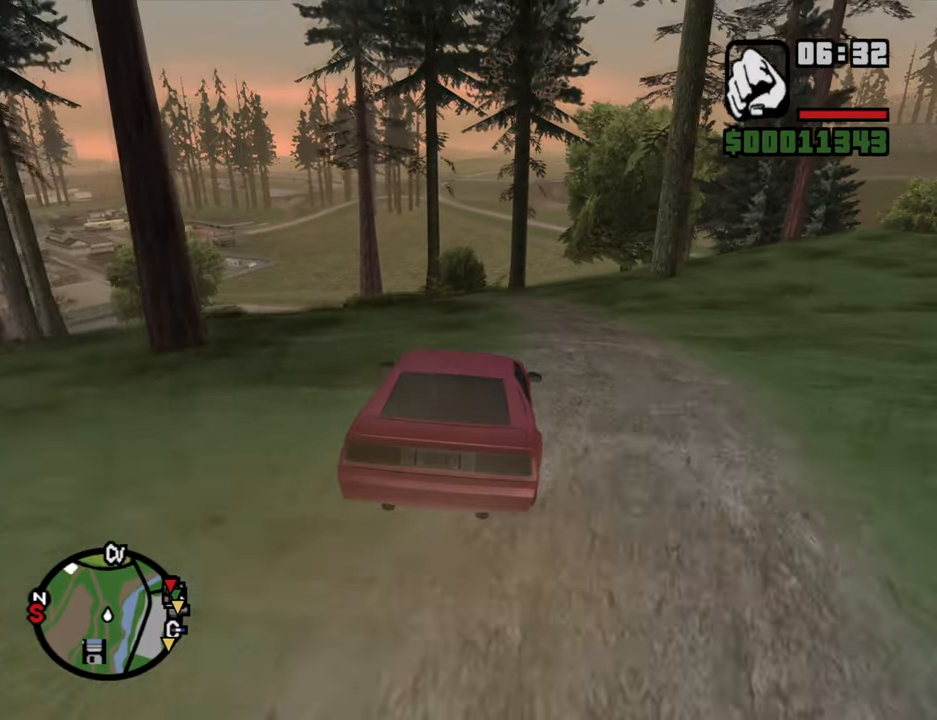
{"keys": ["a", "w"], "mouse": [], "events": [[416, "a", "down"]]}
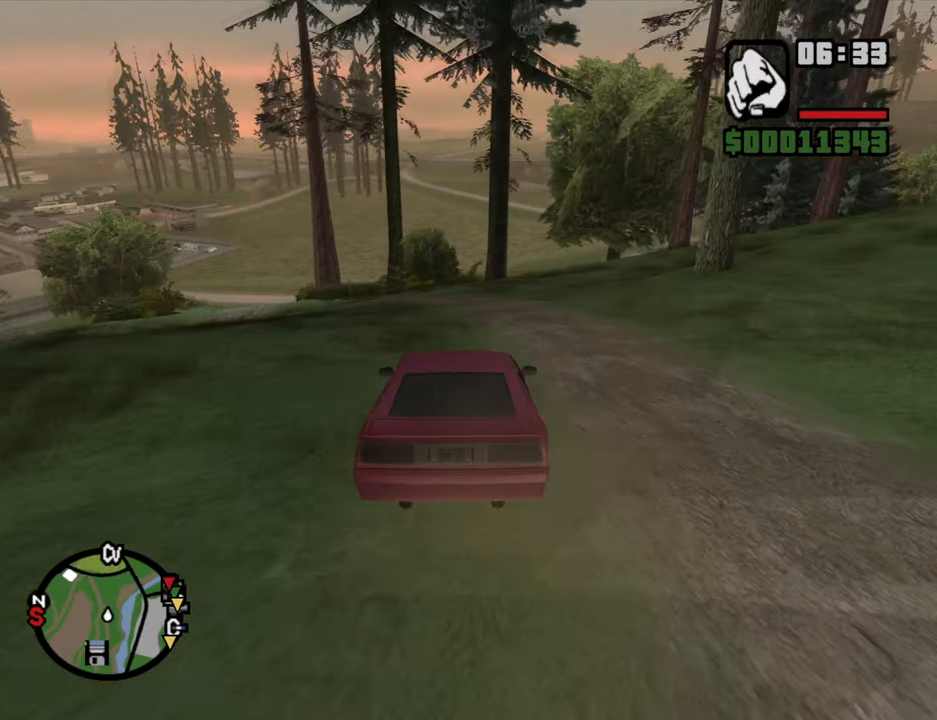
{"keys": ["w"], "mouse": [], "events": [[16, "a", "up"]]}
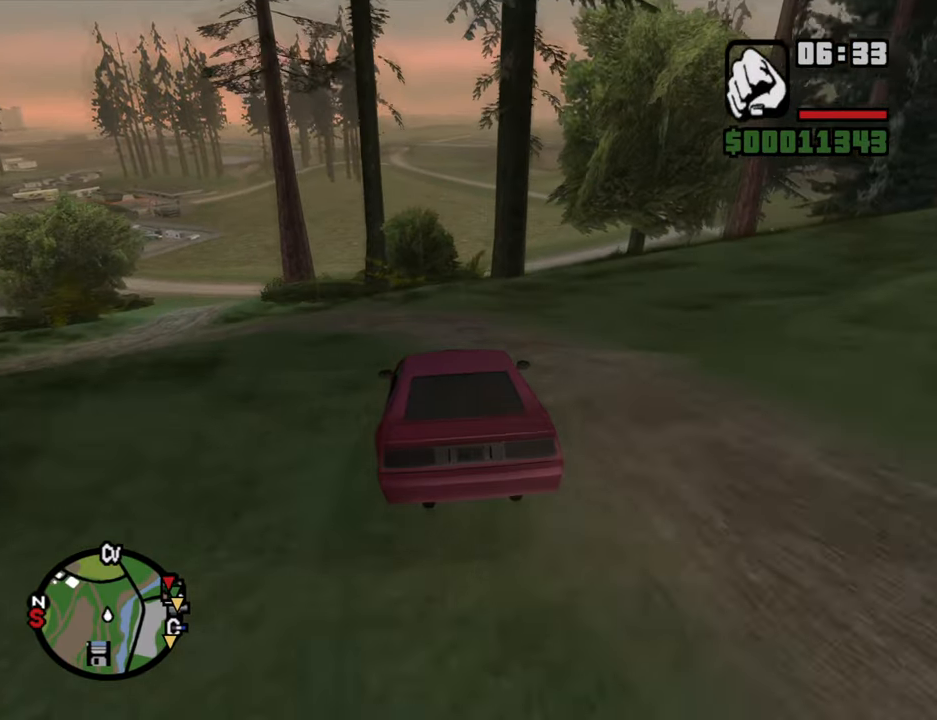
{"keys": ["w"], "mouse": [], "events": [[166, "d", "down"], [266, "d", "up"]]}
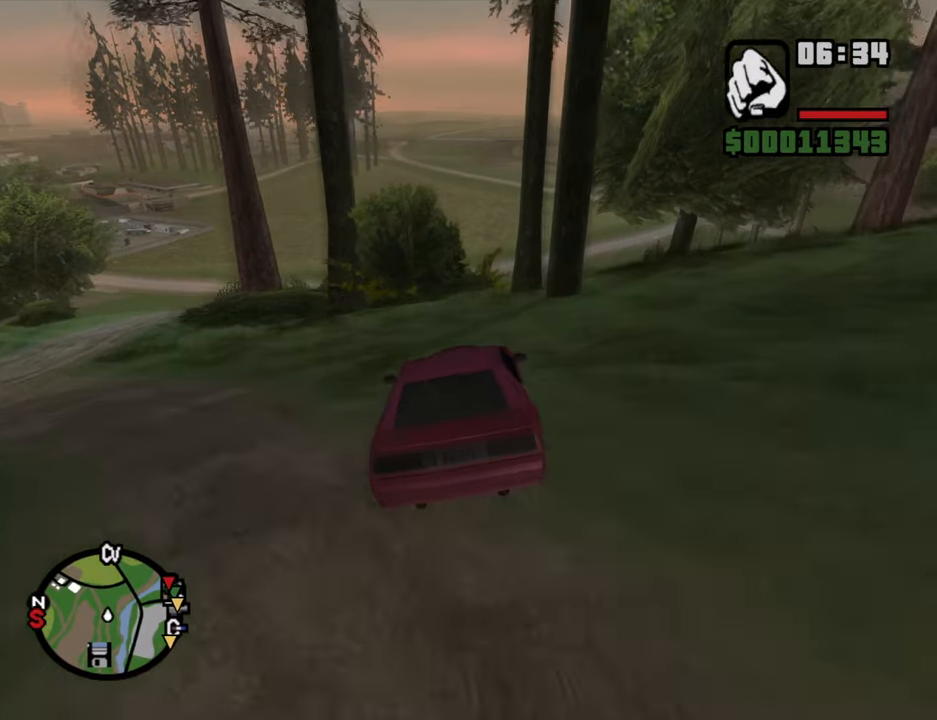
{"keys": ["w"], "mouse": [], "events": []}
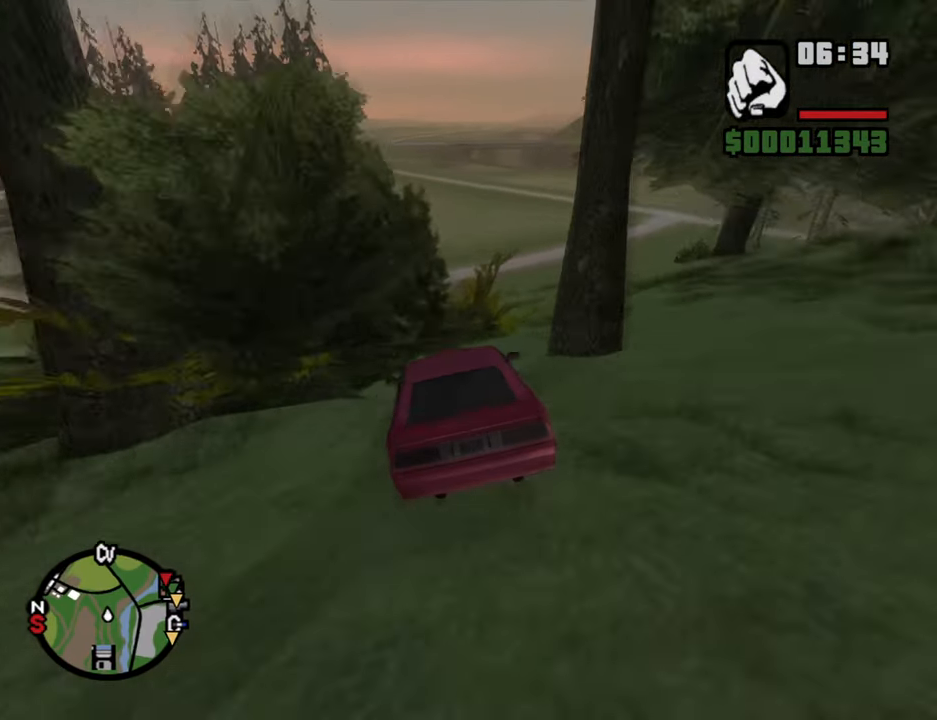
{"keys": ["w"], "mouse": [], "events": [[150, "d", "down"], [250, "d", "up"]]}
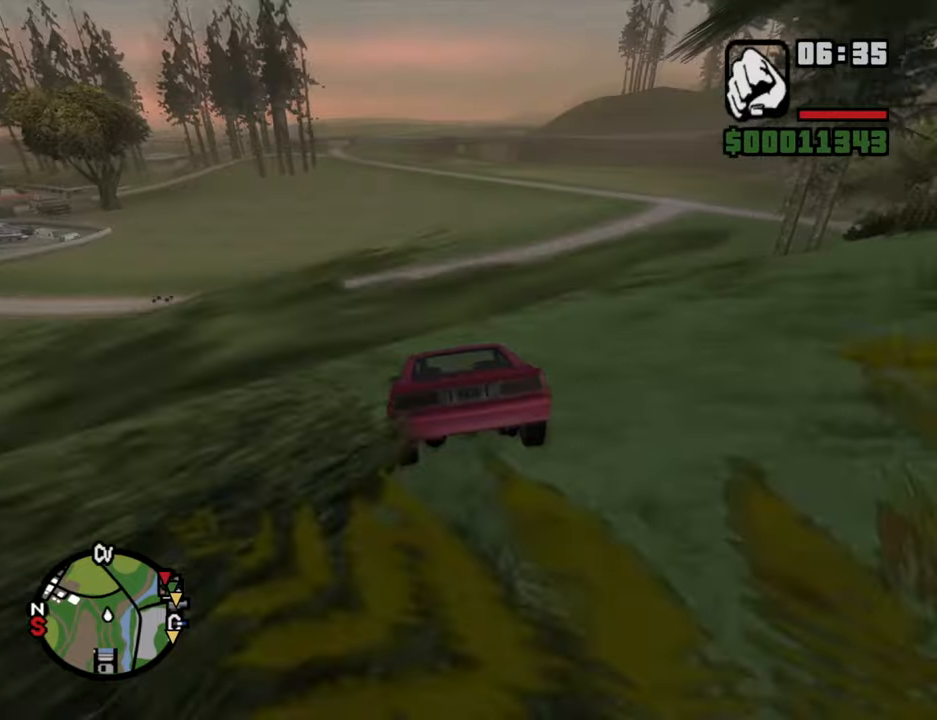
{"keys": ["w"], "mouse": [], "events": []}
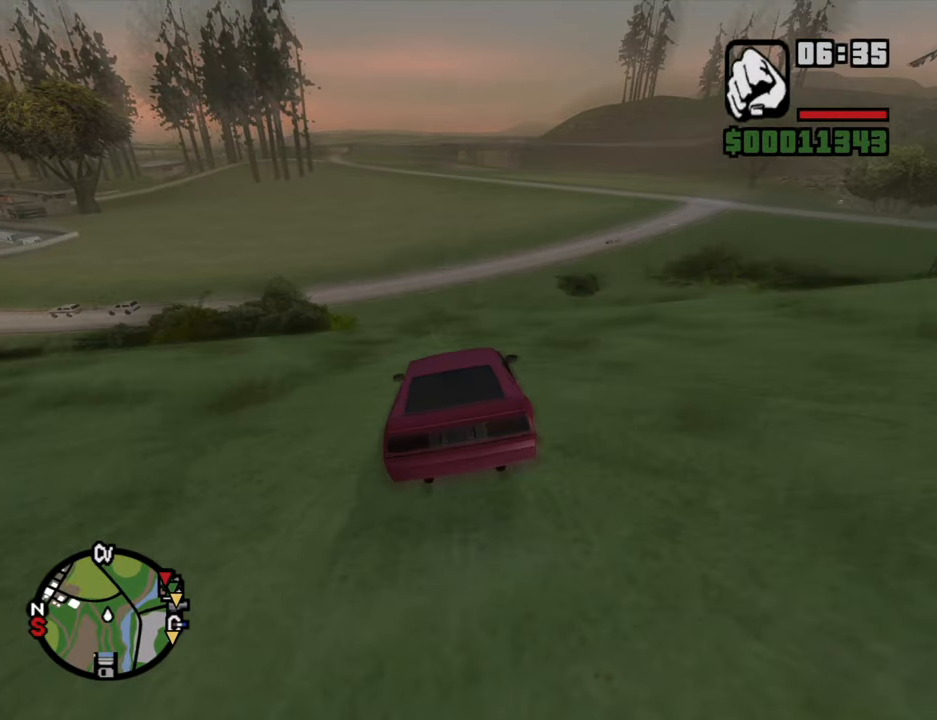
{"keys": ["5", "6"], "mouse": [], "events": [[283, "5", "down"], [283, "6", "down"], [333, "w", "up"]]}
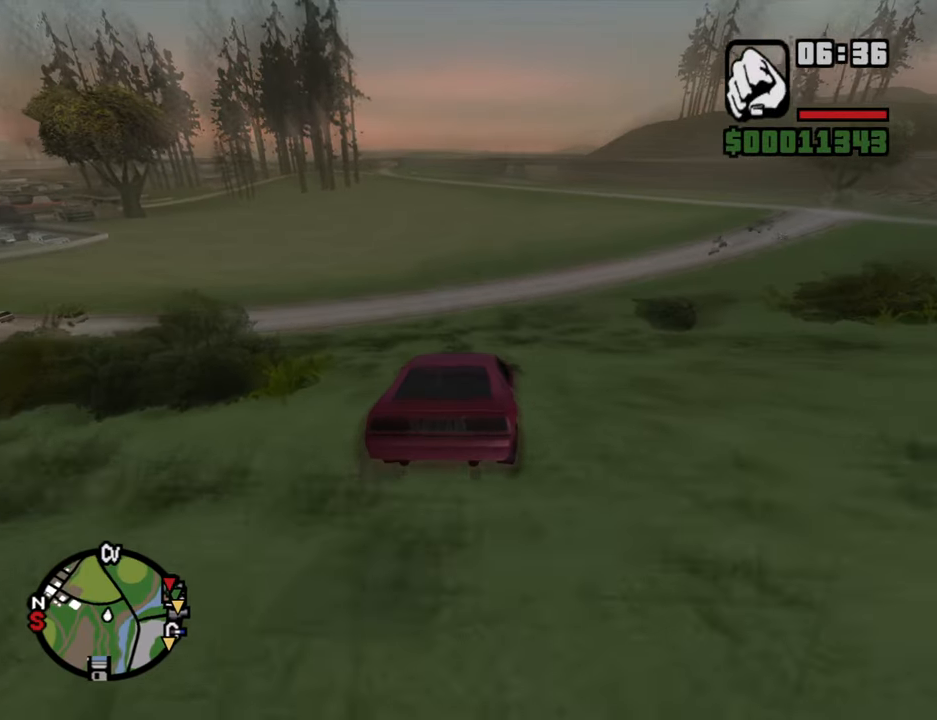
{"keys": ["5", "6"], "mouse": [], "events": []}
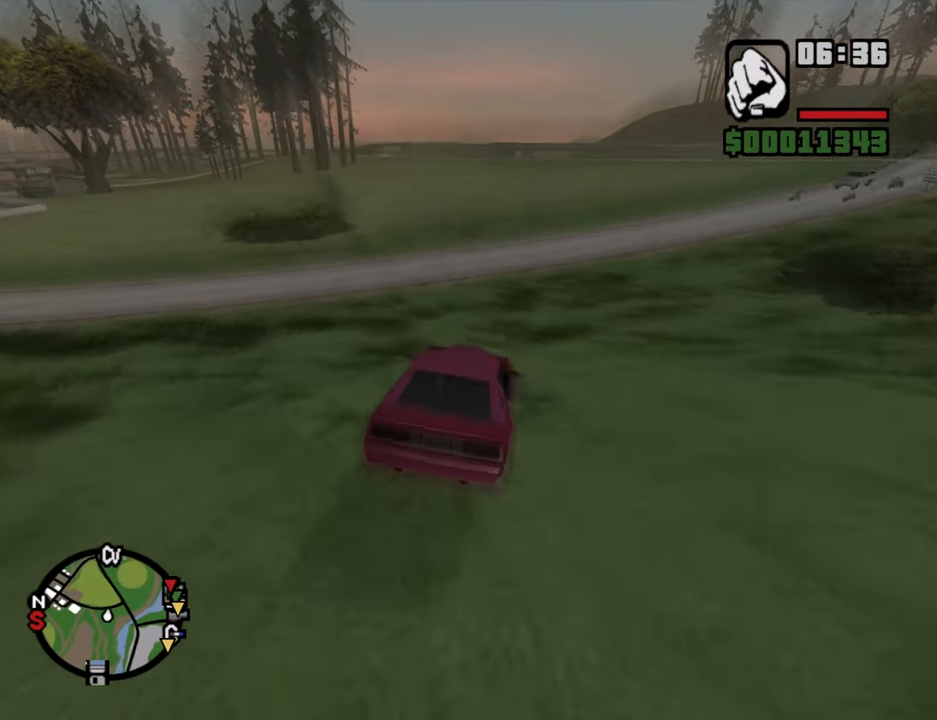
{"keys": ["w"], "mouse": [], "events": [[33, "w", "down"], [83, "5", "up"], [83, "6", "up"]]}
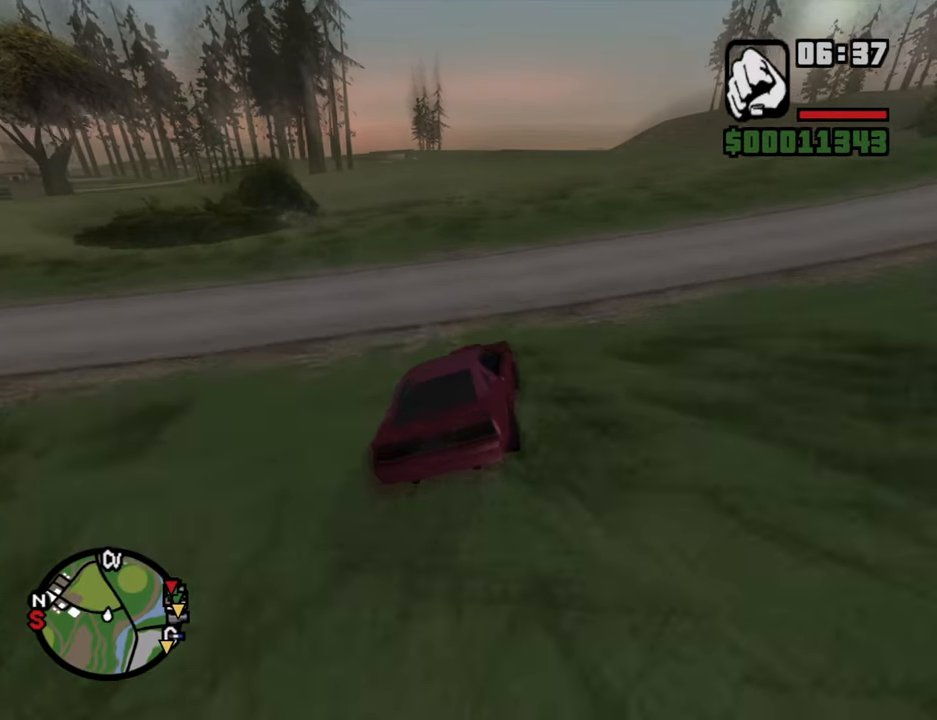
{"keys": ["w"], "mouse": [], "events": [[100, "a", "down"], [183, "a", "up"]]}
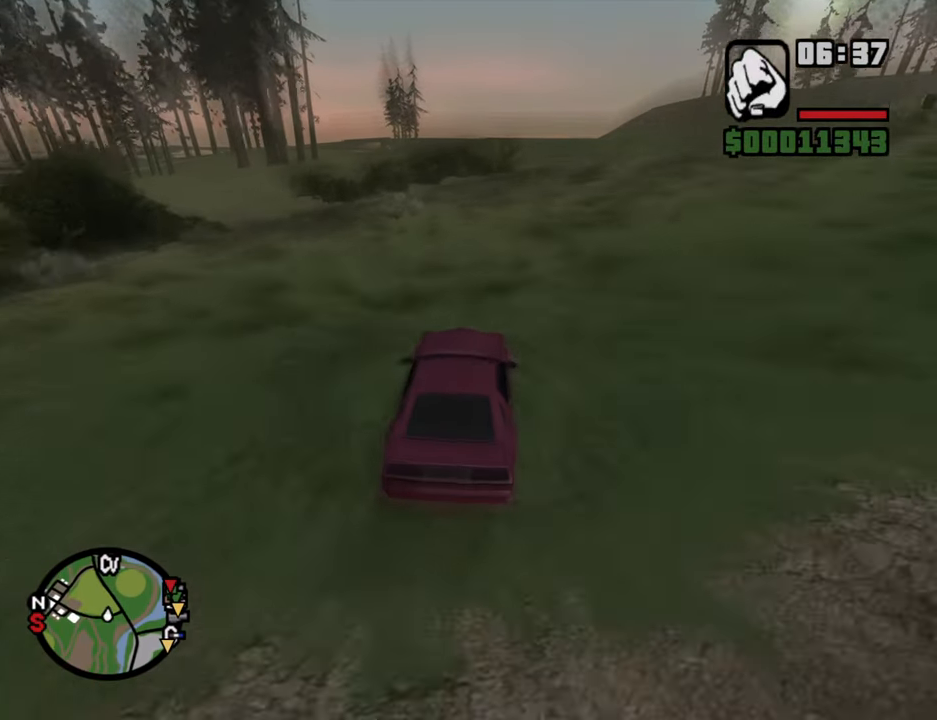
{"keys": ["w"], "mouse": [], "events": []}
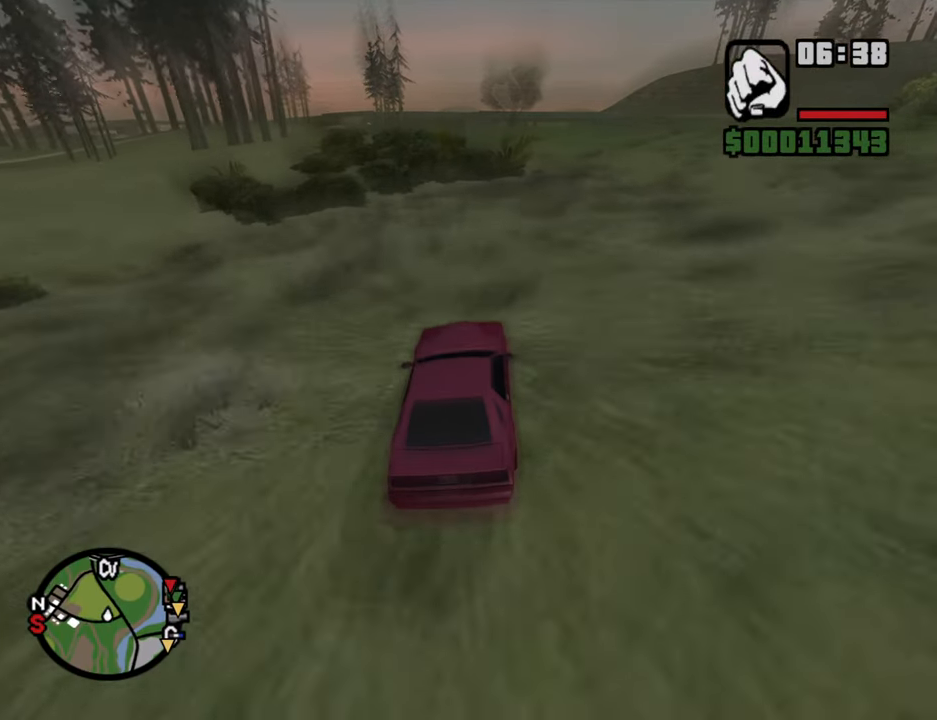
{"keys": ["w"], "mouse": [], "events": [[33, "a", "down"], [167, "a", "up"]]}
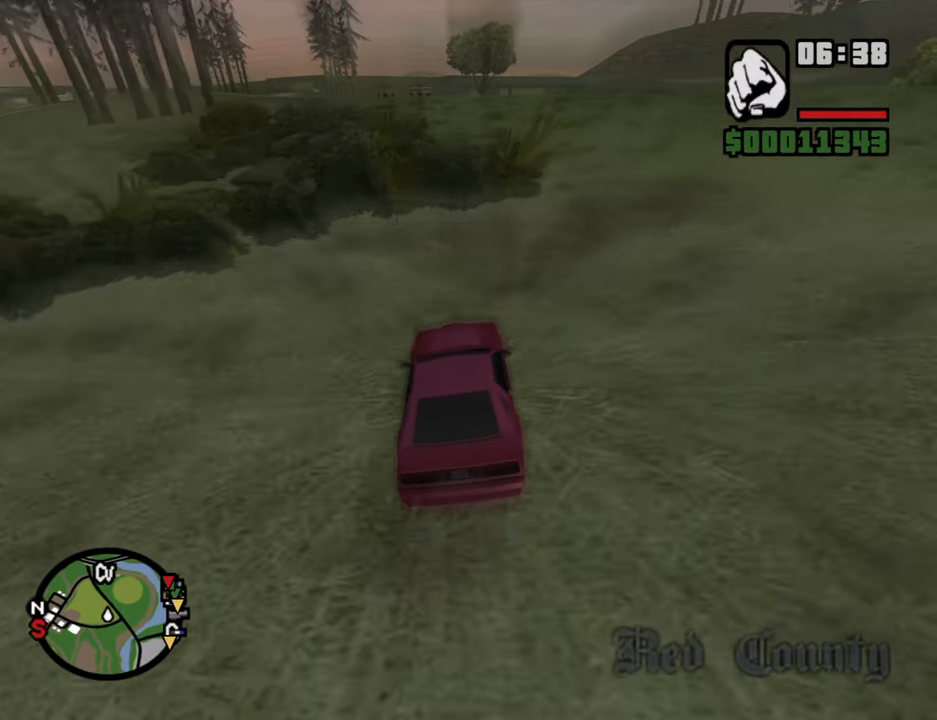
{"keys": [], "mouse": [], "events": [[283, "w", "up"]]}
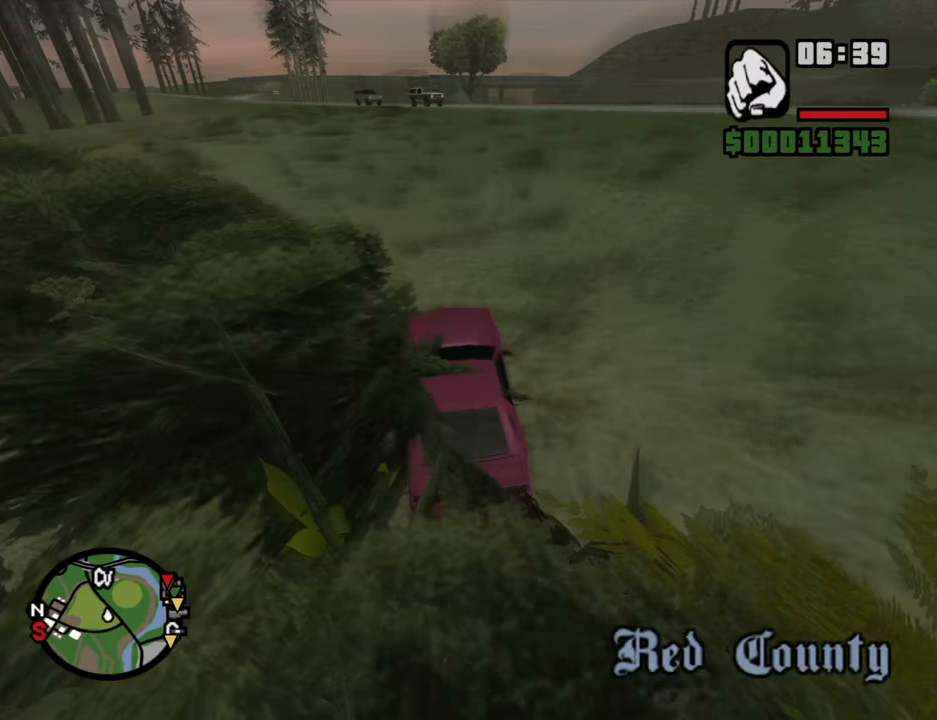
{"keys": [], "mouse": [], "events": []}